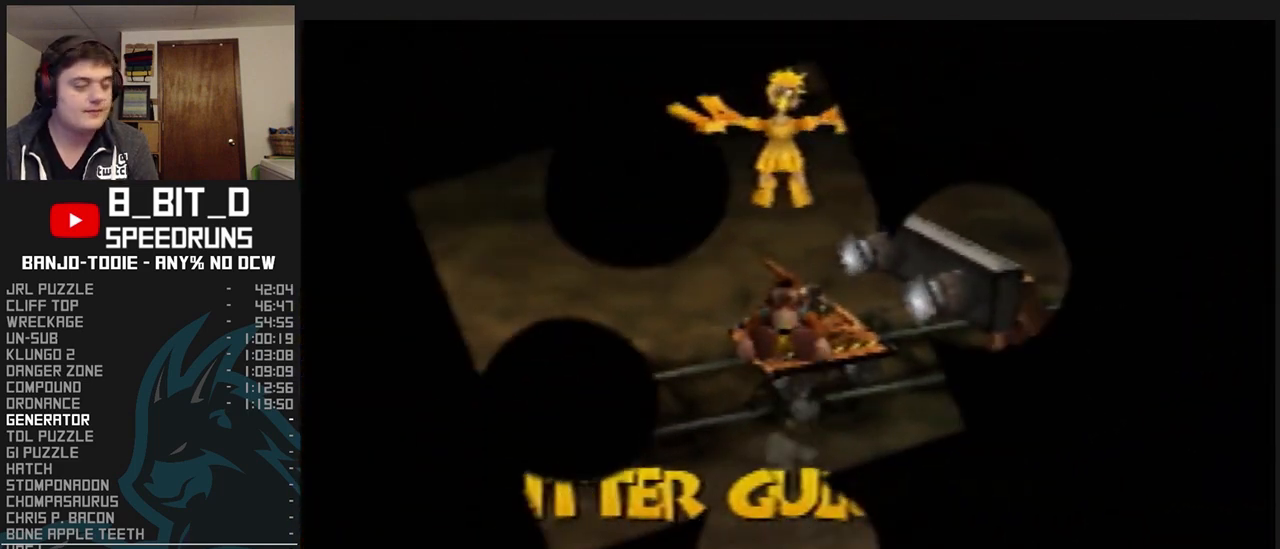
Gameplay with a controller (Nintendo layout); each line is a JSON object with the inputs held at the frame after it. "events" lists button and stick changes between this image and that frame as [ms after this image, input, new state], when the widget could be followed in between. Not read: L3 R3.
{"buttons": ["L1"], "left_stick": "center", "events": [[67, "B", "up"], [67, "R1", "up"]]}
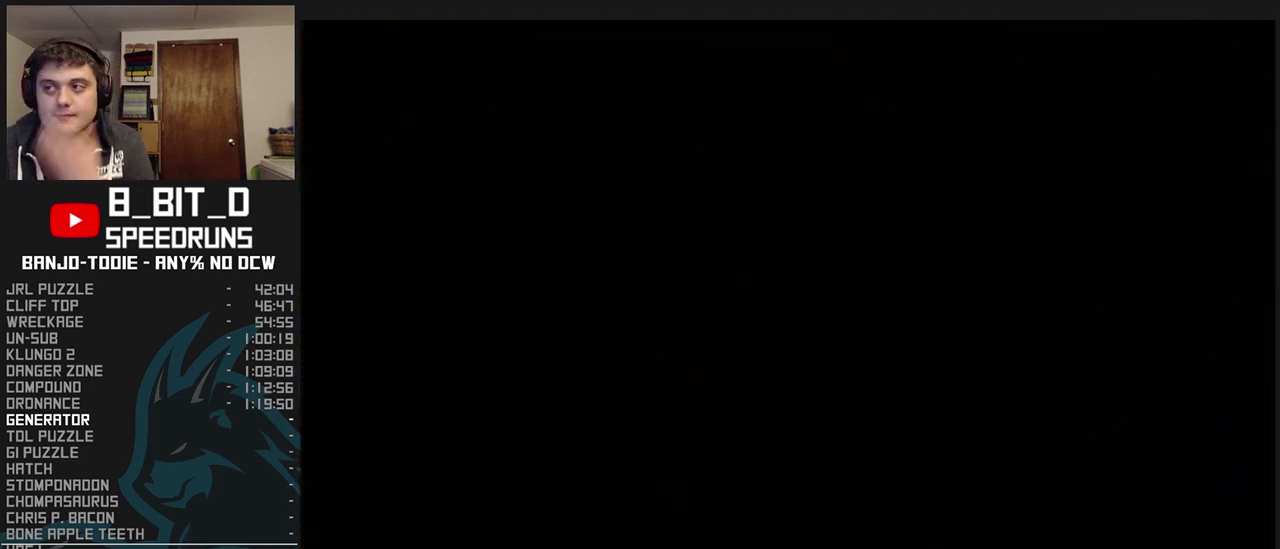
{"buttons": ["L1"], "left_stick": "center", "events": []}
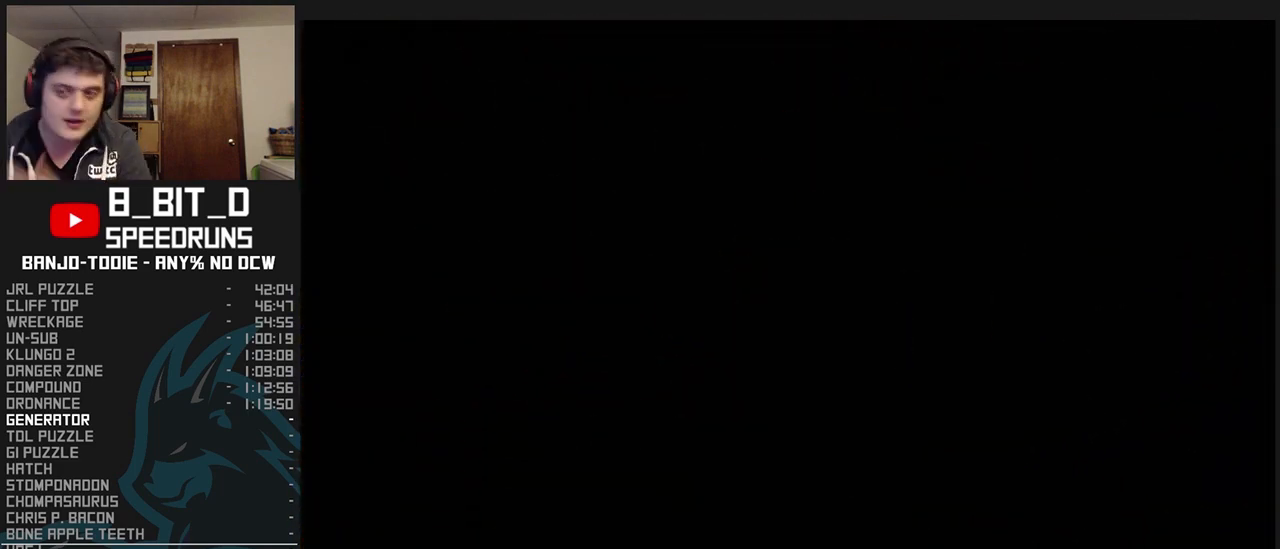
{"buttons": ["L1"], "left_stick": "center", "events": []}
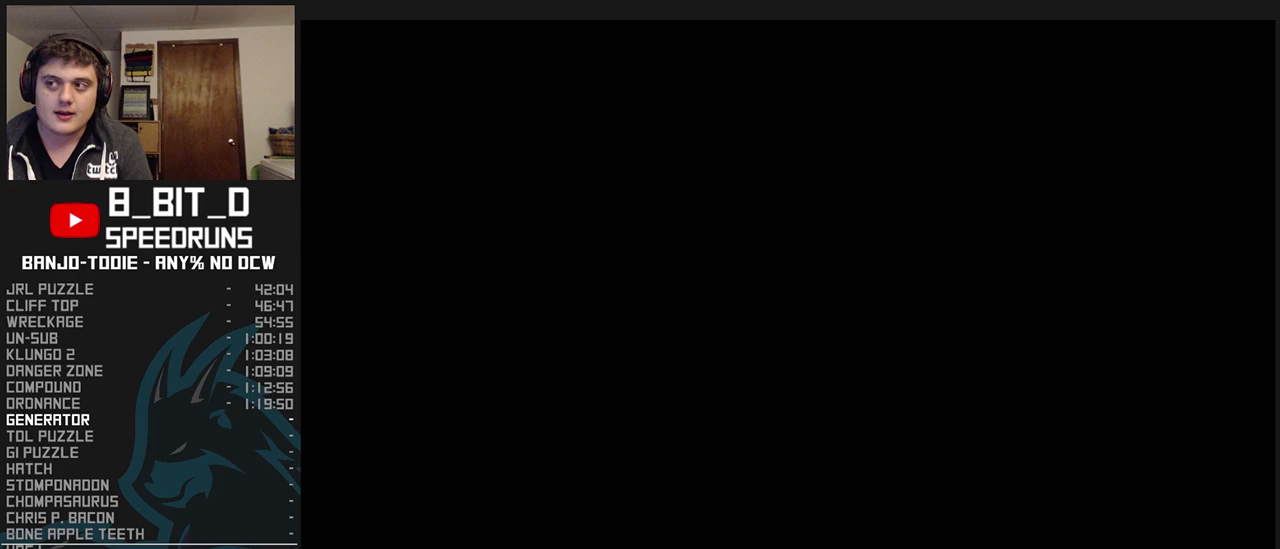
{"buttons": ["L1", "R1"], "left_stick": "center", "events": [[200, "R1", "down"], [267, "B", "down"], [367, "B", "up"], [433, "B", "down"], [500, "B", "up"]]}
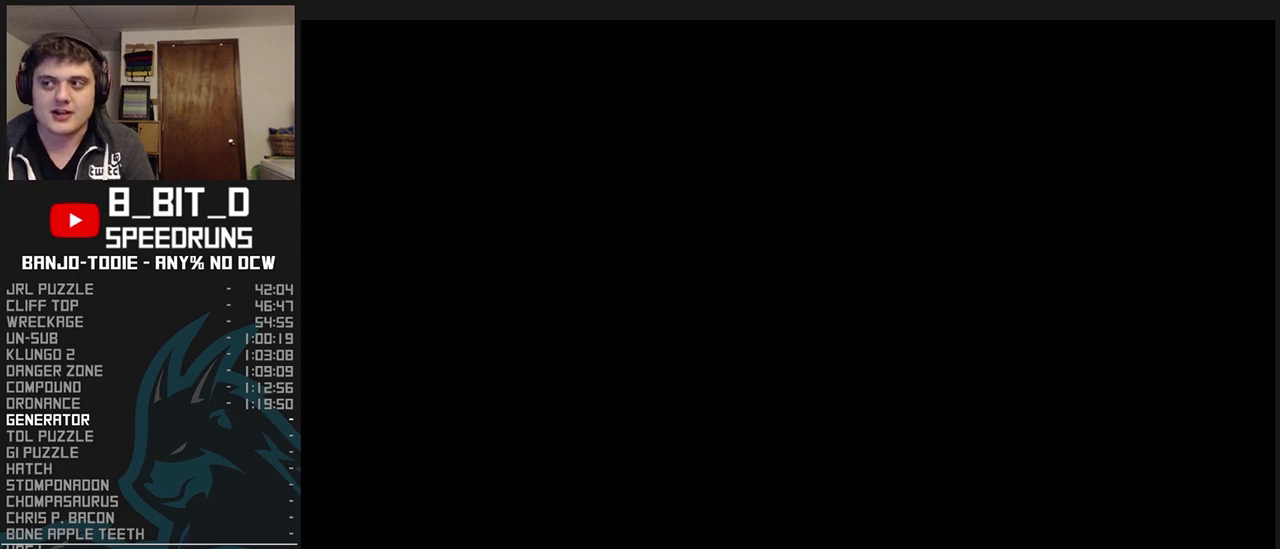
{"buttons": ["B", "L1", "R1"], "left_stick": "center", "events": [[67, "B", "down"], [200, "B", "up"], [233, "B", "down"], [367, "B", "up"], [433, "B", "down"]]}
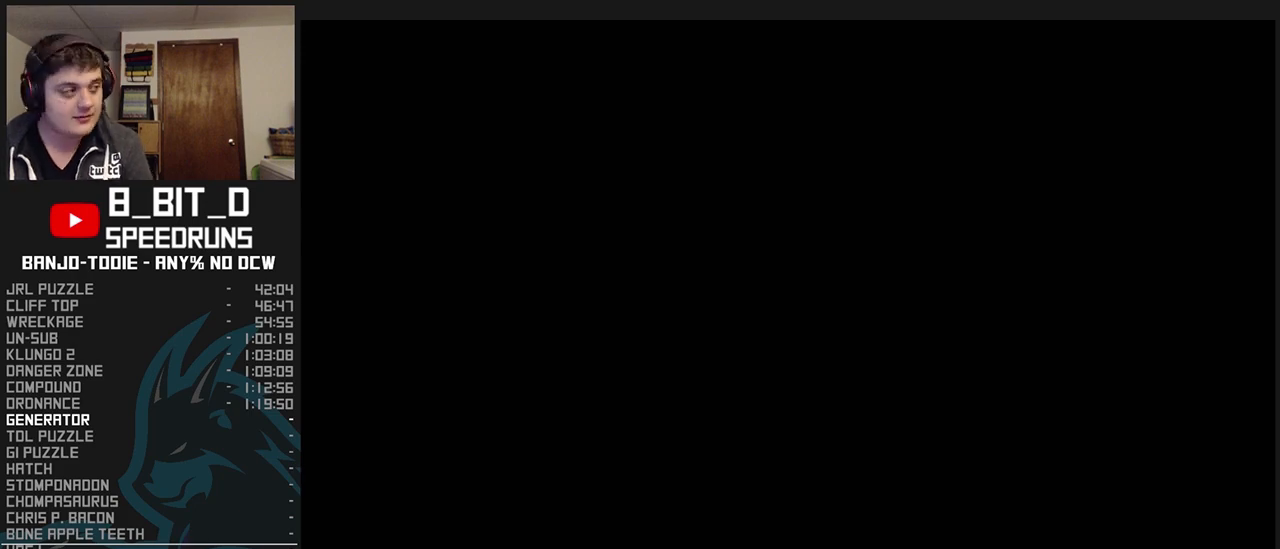
{"buttons": ["L1", "R1"], "left_stick": "center", "events": [[133, "B", "up"], [200, "B", "down"], [267, "B", "up"], [333, "B", "down"], [367, "B", "up"], [433, "B", "down"], [500, "B", "up"]]}
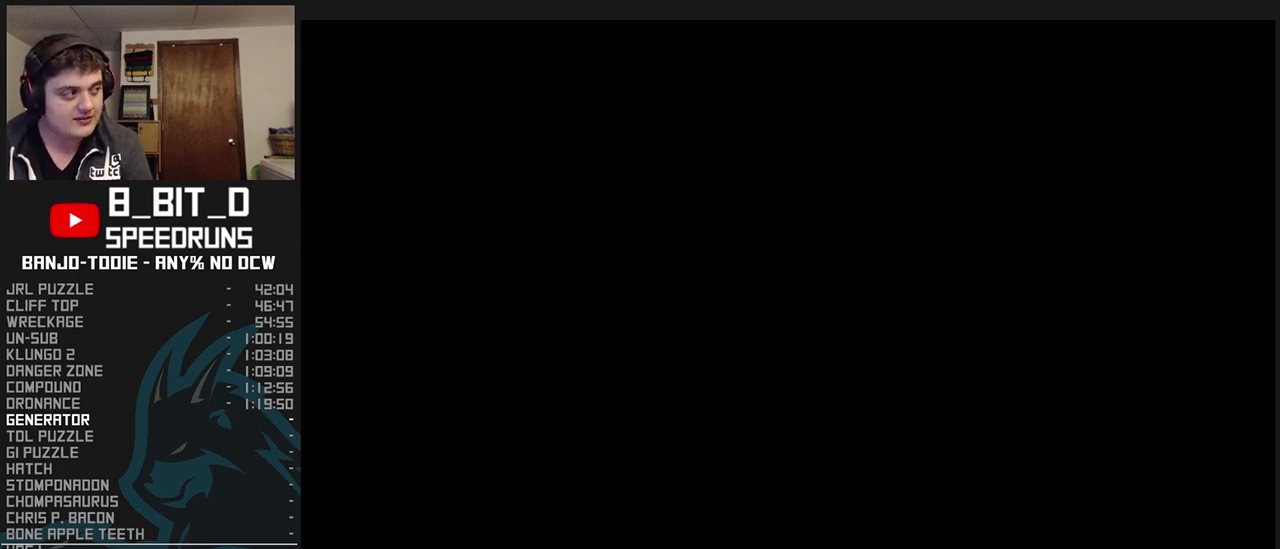
{"buttons": ["L1", "R1"], "left_stick": "center", "events": [[67, "B", "down"], [133, "B", "up"], [200, "B", "down"], [233, "B", "up"], [400, "B", "down"], [467, "B", "up"]]}
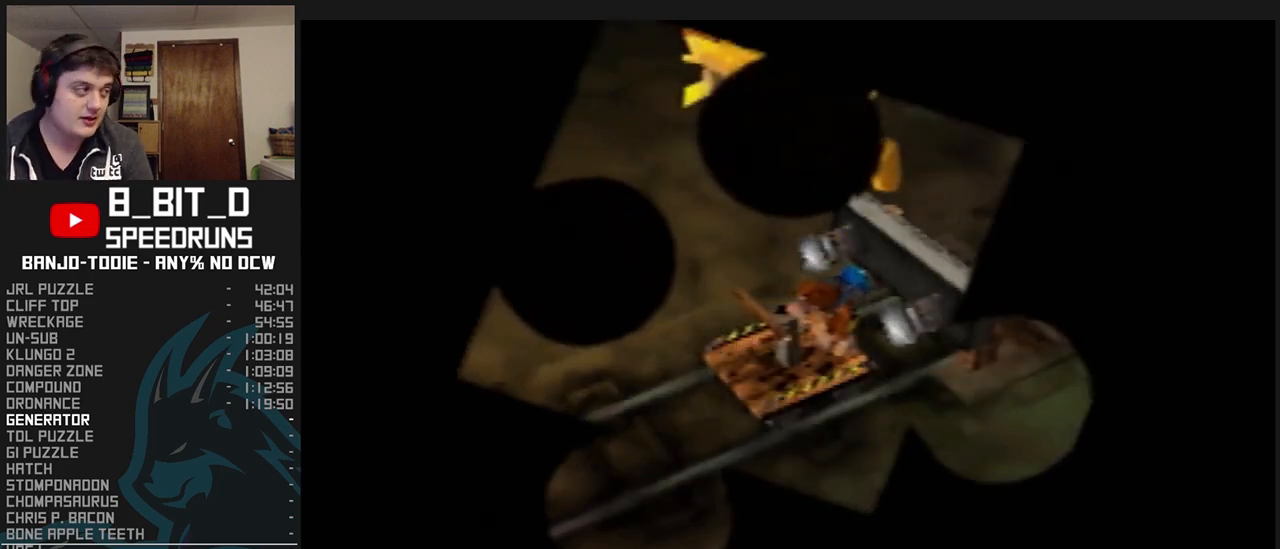
{"buttons": ["L1"], "left_stick": "center", "events": [[33, "B", "down"], [100, "B", "up"], [167, "B", "down"], [233, "B", "up"], [300, "B", "down"], [333, "B", "up"], [333, "R1", "up"], [367, "A", "down"], [400, "A", "up"], [467, "A", "down"], [500, "A", "up"]]}
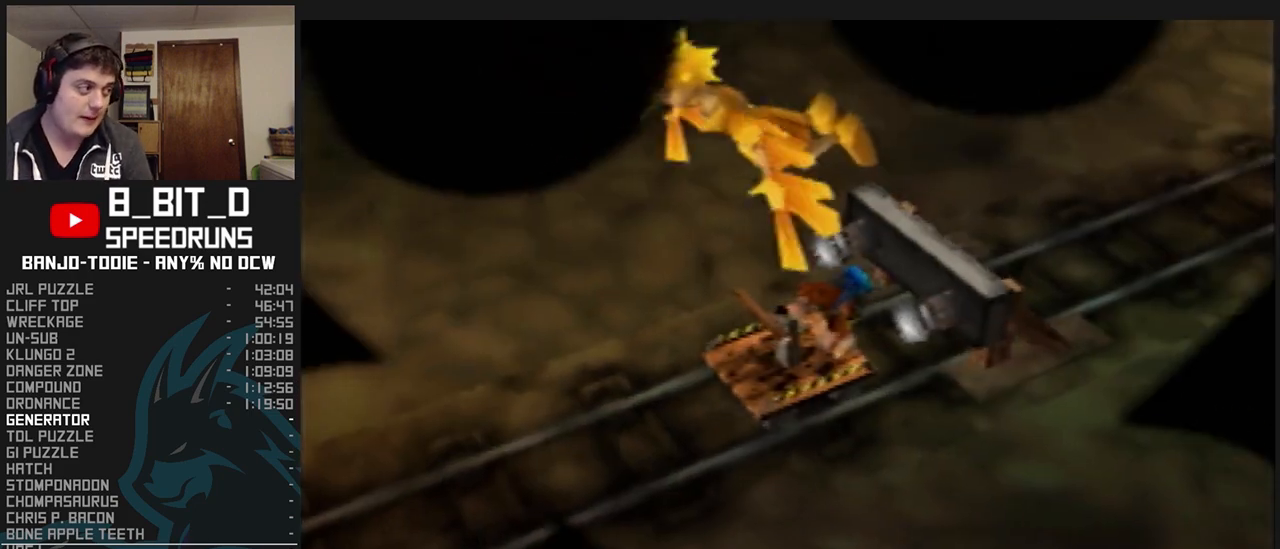
{"buttons": ["L1"], "left_stick": "center", "events": [[67, "A", "down"], [100, "A", "up"], [167, "A", "down"], [233, "A", "up"], [367, "A", "down"], [400, "A", "up"], [467, "A", "down"], [500, "A", "up"]]}
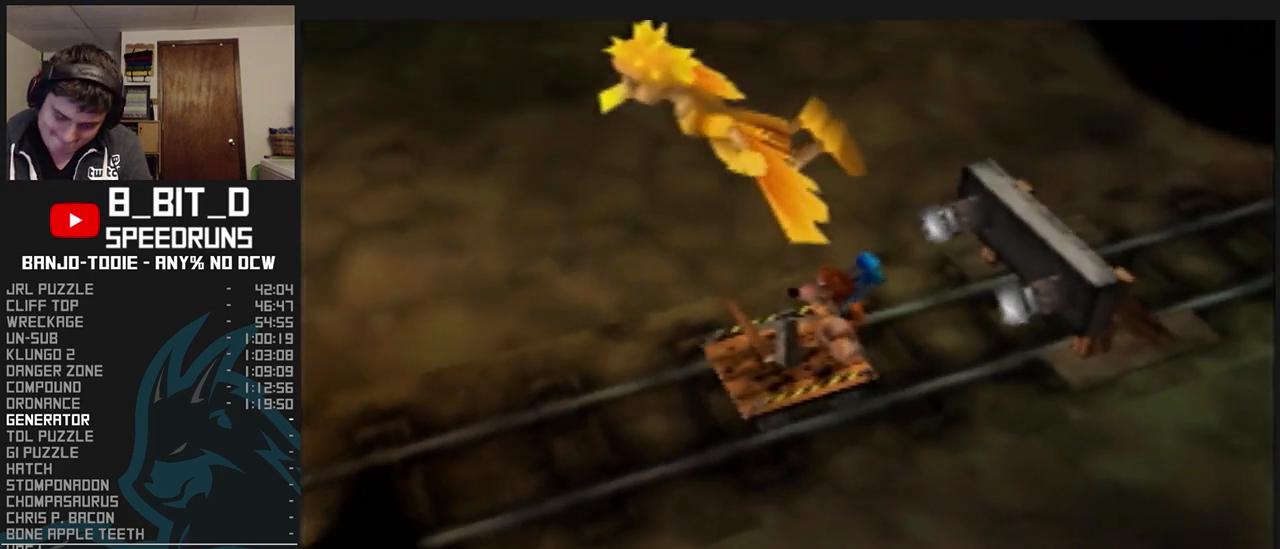
{"buttons": ["A", "L1"], "left_stick": "center", "events": [[67, "A", "down"], [100, "A", "up"], [200, "A", "down"], [233, "A", "up"], [367, "A", "down"], [433, "A", "up"], [467, "A", "down"]]}
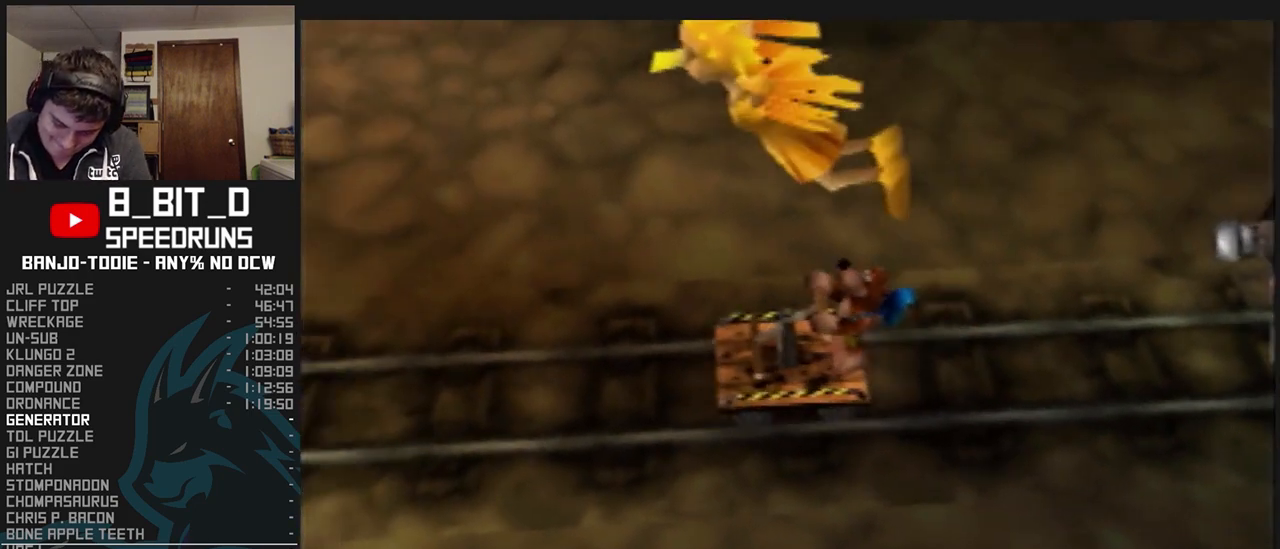
{"buttons": ["A", "L1"], "left_stick": "center", "events": [[33, "A", "up"], [67, "A", "down"], [133, "A", "up"], [167, "A", "down"], [233, "A", "up"], [267, "A", "down"], [333, "A", "up"], [367, "A", "down"], [433, "A", "up"], [467, "A", "down"]]}
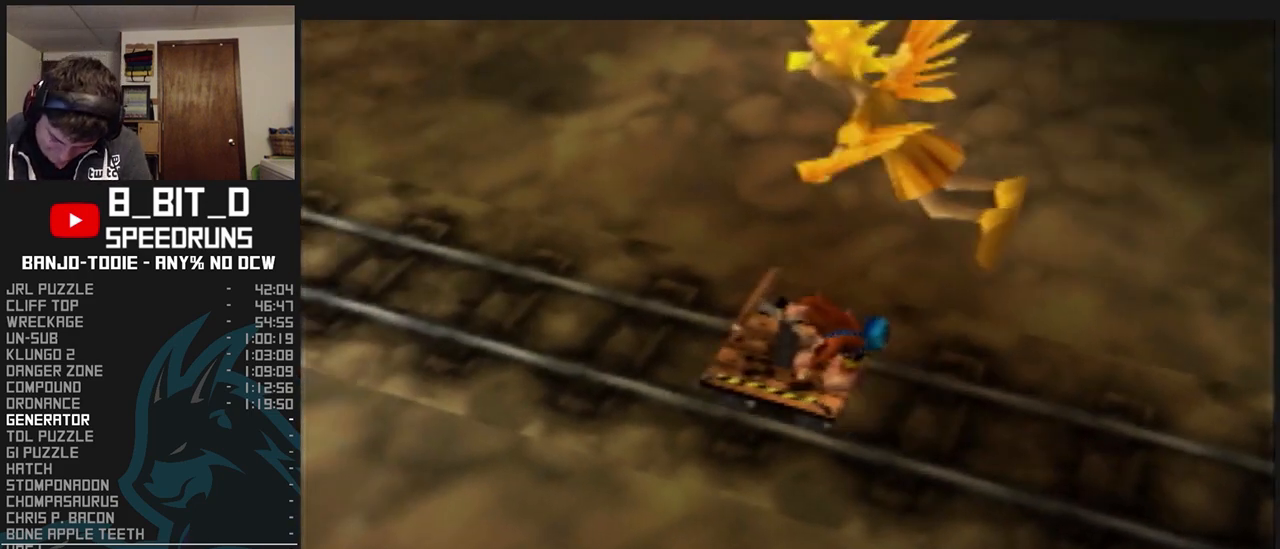
{"buttons": ["L1"], "left_stick": "center", "events": [[33, "A", "up"], [67, "A", "down"], [133, "A", "up"], [167, "A", "down"], [233, "A", "up"], [333, "A", "down"], [400, "A", "up"], [467, "A", "down"], [500, "A", "up"]]}
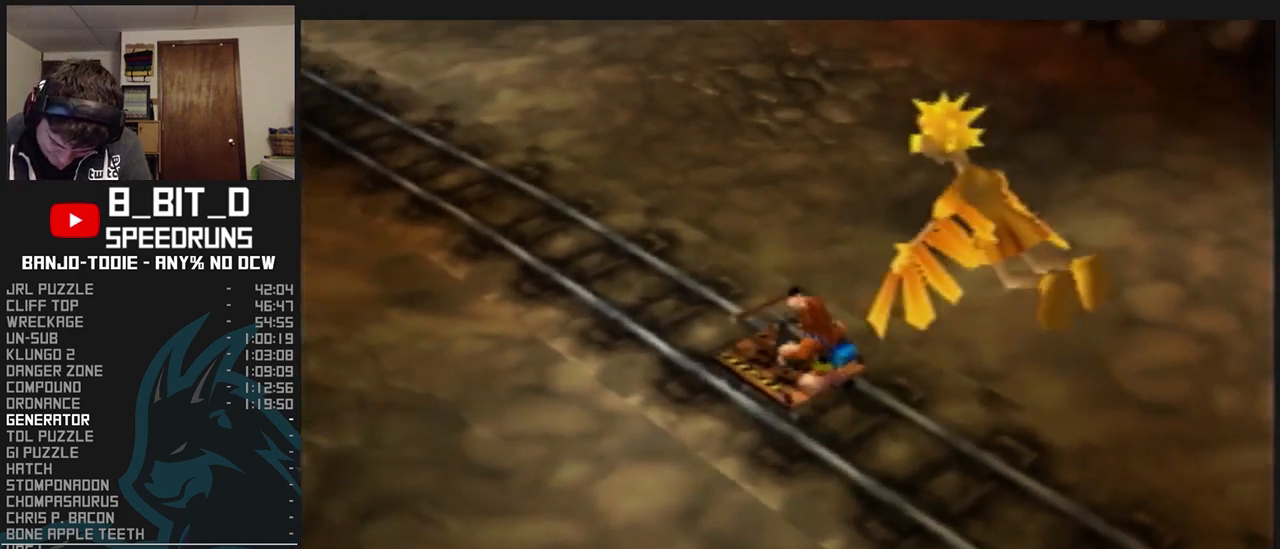
{"buttons": ["L1"], "left_stick": "center", "events": [[67, "A", "down"], [100, "A", "up"], [133, "A", "down"], [233, "A", "up"], [267, "A", "down"], [300, "A", "up"], [333, "A", "down"], [400, "A", "up"], [433, "A", "down"], [500, "A", "up"]]}
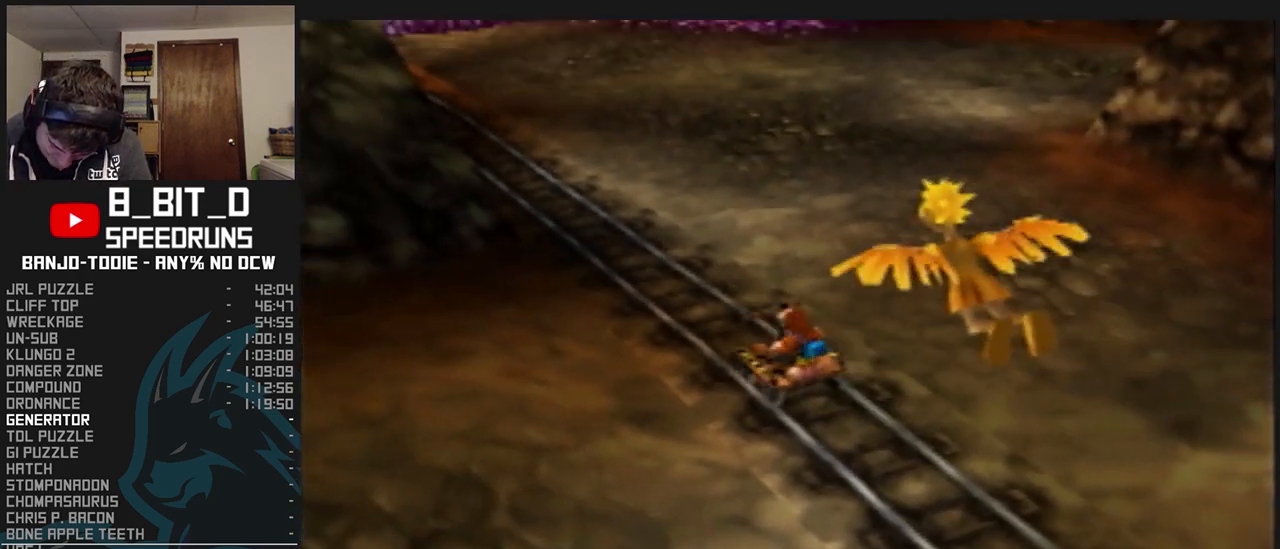
{"buttons": ["L1"], "left_stick": "center", "events": [[33, "A", "down"], [100, "A", "up"], [167, "A", "down"], [200, "A", "up"], [233, "A", "down"], [300, "A", "up"], [333, "A", "down"], [367, "A", "up"], [433, "A", "down"], [467, "A", "up"]]}
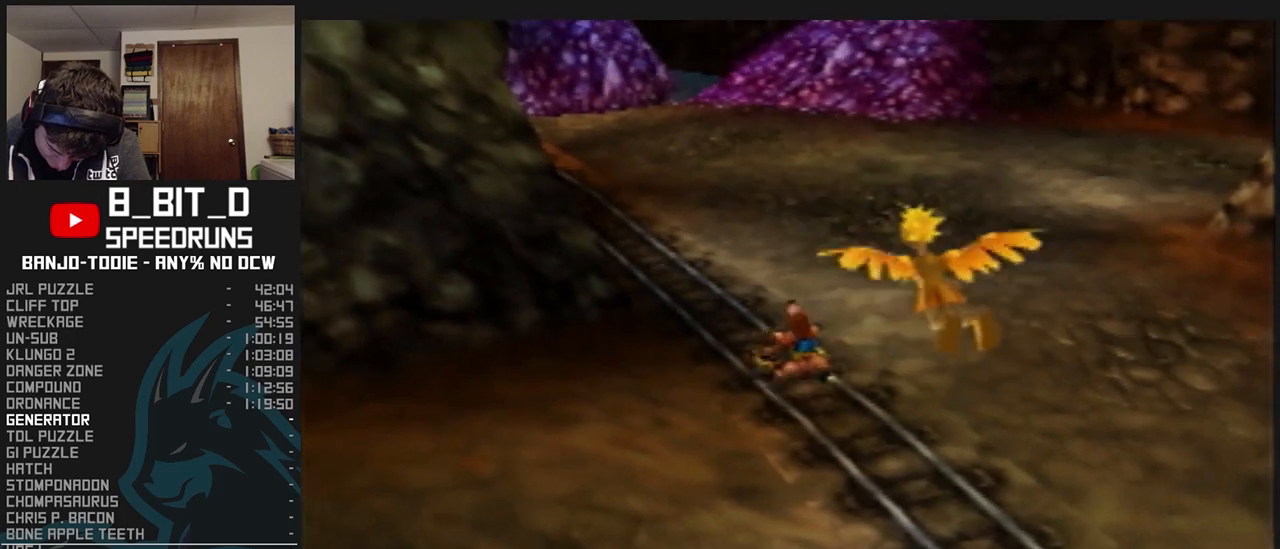
{"buttons": ["A", "L1"], "left_stick": "center", "events": [[33, "A", "down"], [67, "A", "up"], [133, "A", "down"], [167, "A", "up"], [233, "A", "down"], [267, "A", "up"], [333, "A", "down"], [367, "A", "up"], [400, "A", "down"], [433, "A", "up"], [500, "A", "down"]]}
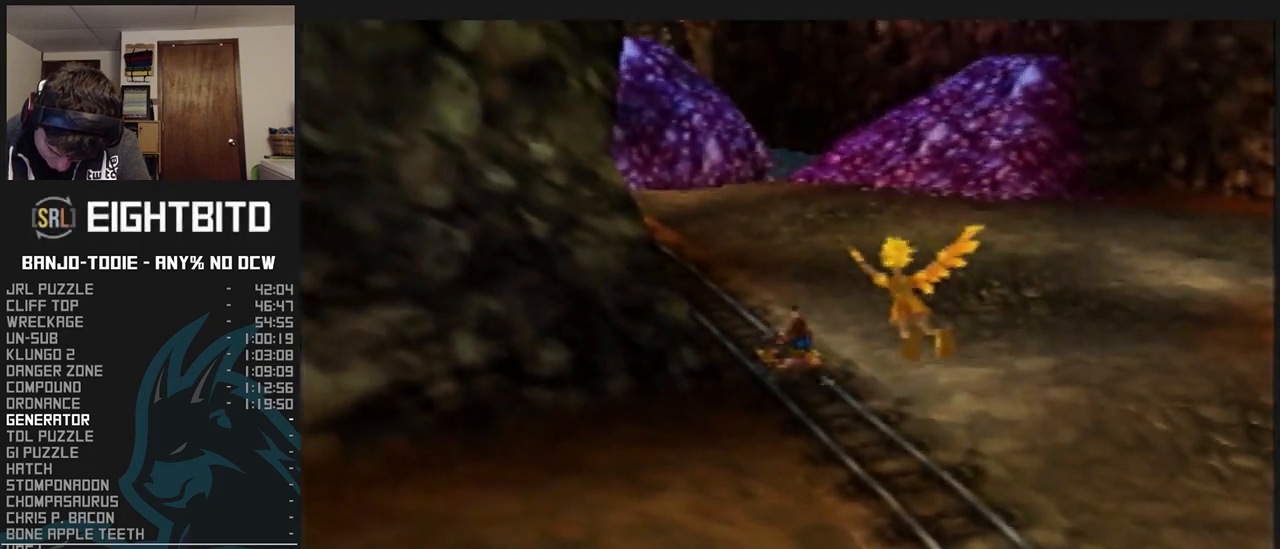
{"buttons": ["A", "L1"], "left_stick": "center", "events": [[67, "A", "up"], [100, "A", "down"], [167, "A", "up"], [200, "A", "down"], [267, "A", "up"], [300, "A", "down"], [333, "A", "up"], [400, "A", "down"], [433, "A", "up"], [500, "A", "down"]]}
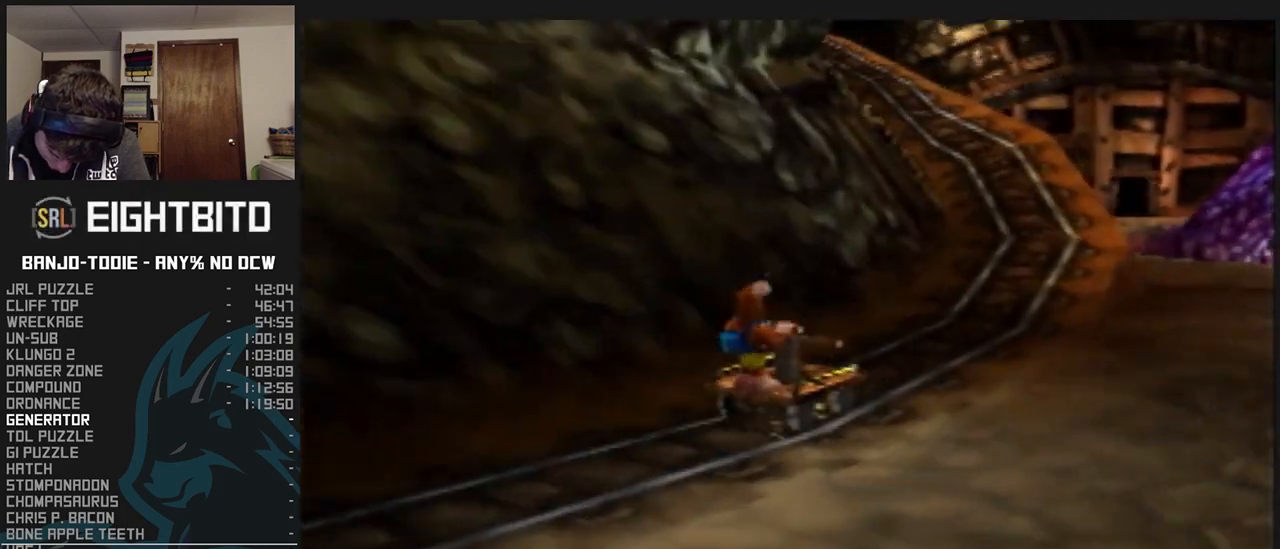
{"buttons": ["A", "L1"], "left_stick": "center", "events": [[33, "A", "up"], [100, "A", "down"], [133, "A", "up"], [200, "A", "down"], [233, "A", "up"], [300, "A", "down"], [333, "A", "up"], [367, "A", "down"], [433, "A", "up"], [500, "A", "down"]]}
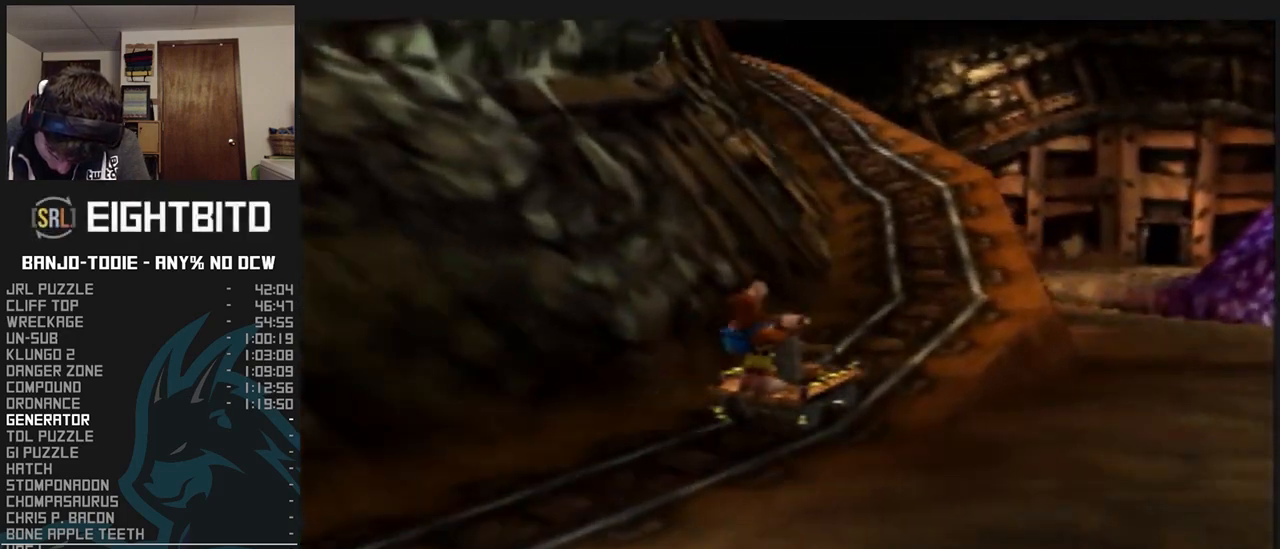
{"buttons": ["A", "L1"], "left_stick": "center", "events": [[33, "A", "up"], [100, "A", "down"], [133, "A", "up"], [200, "A", "down"], [233, "A", "up"], [400, "A", "down"], [433, "A", "up"], [500, "A", "down"]]}
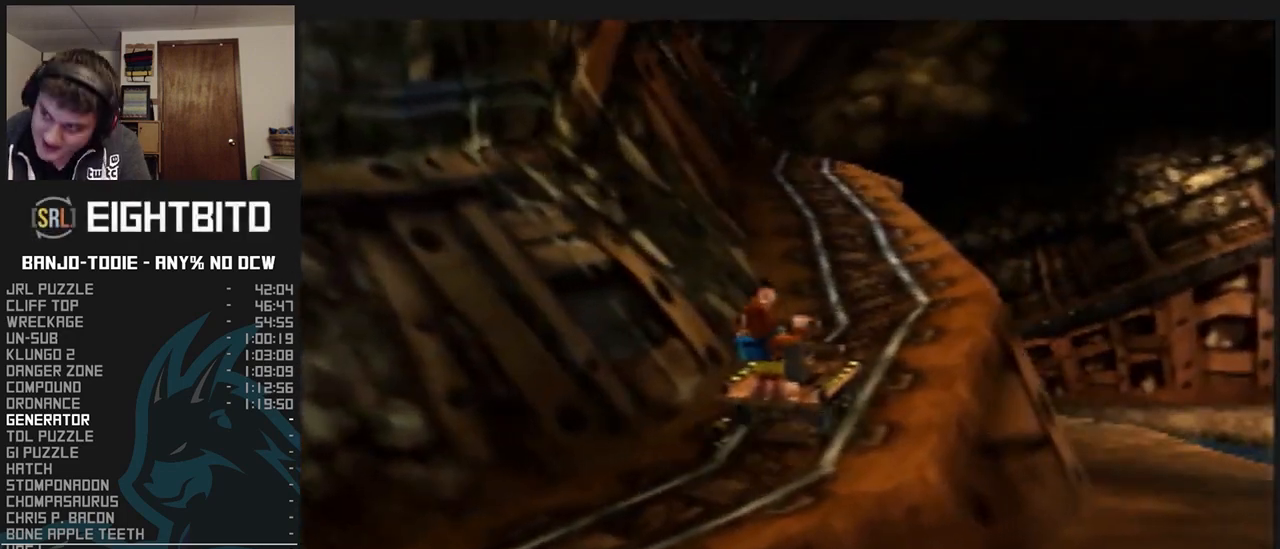
{"buttons": ["A", "L1"], "left_stick": "center", "events": [[33, "A", "up"], [100, "A", "down"], [133, "A", "up"], [167, "A", "down"], [233, "A", "up"], [367, "A", "down"], [400, "A", "up"], [500, "A", "down"]]}
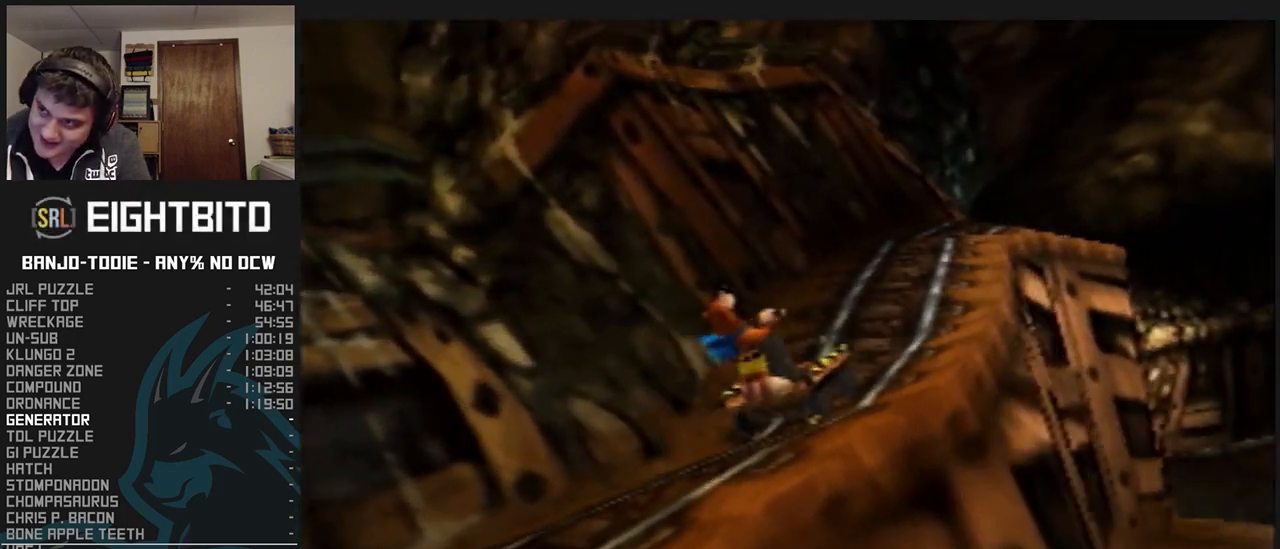
{"buttons": ["A", "L1"], "left_stick": "center", "events": [[33, "A", "up"], [100, "A", "down"], [133, "A", "up"], [200, "A", "down"], [267, "A", "up"], [400, "A", "down"], [433, "A", "up"], [500, "A", "down"]]}
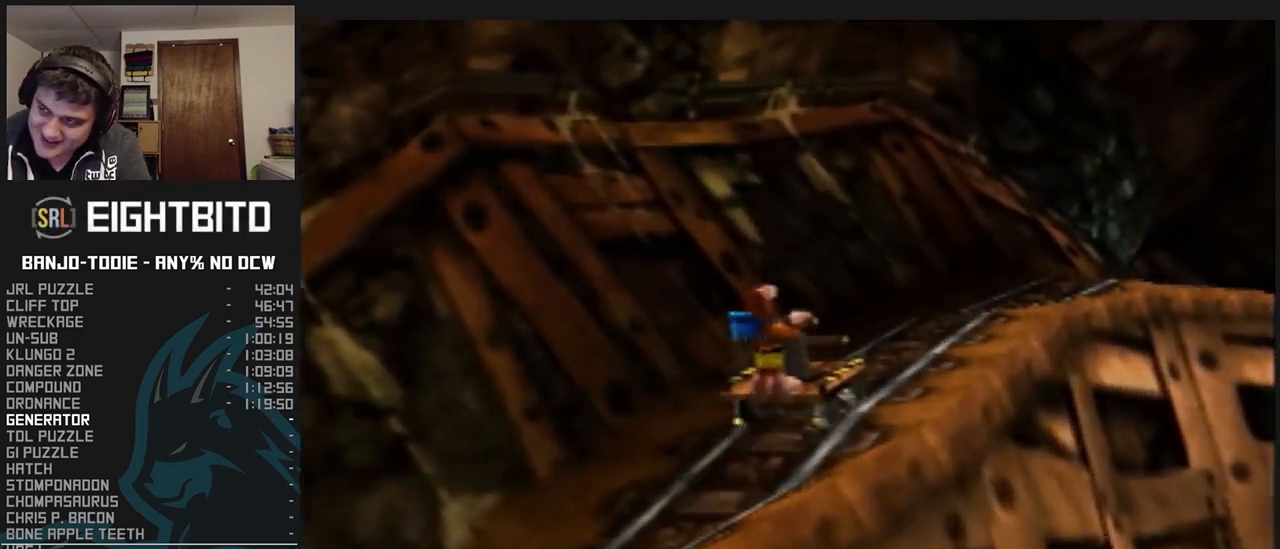
{"buttons": ["A", "L1"], "left_stick": "center", "events": [[67, "A", "up"], [100, "A", "down"], [167, "A", "up"], [200, "A", "down"], [267, "A", "up"], [333, "A", "down"], [367, "A", "up"], [400, "A", "down"], [467, "A", "up"], [500, "A", "down"]]}
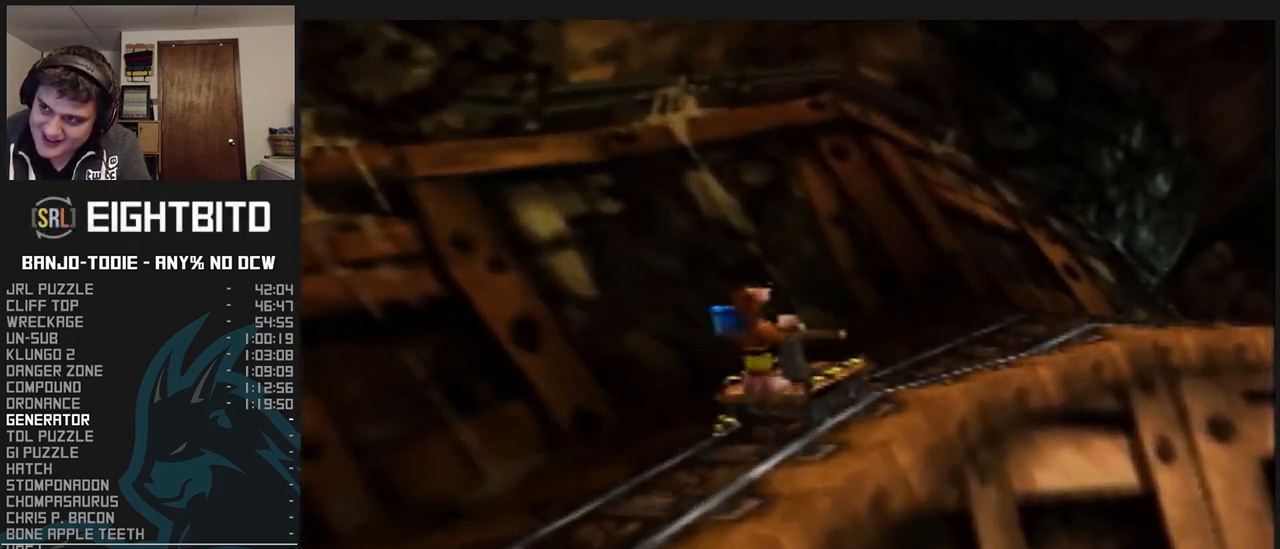
{"buttons": ["L1"], "left_stick": "center", "events": [[67, "A", "up"], [100, "A", "down"], [167, "A", "up"], [233, "A", "down"], [267, "A", "up"], [300, "A", "down"], [367, "A", "up"], [433, "A", "down"], [467, "A", "up"]]}
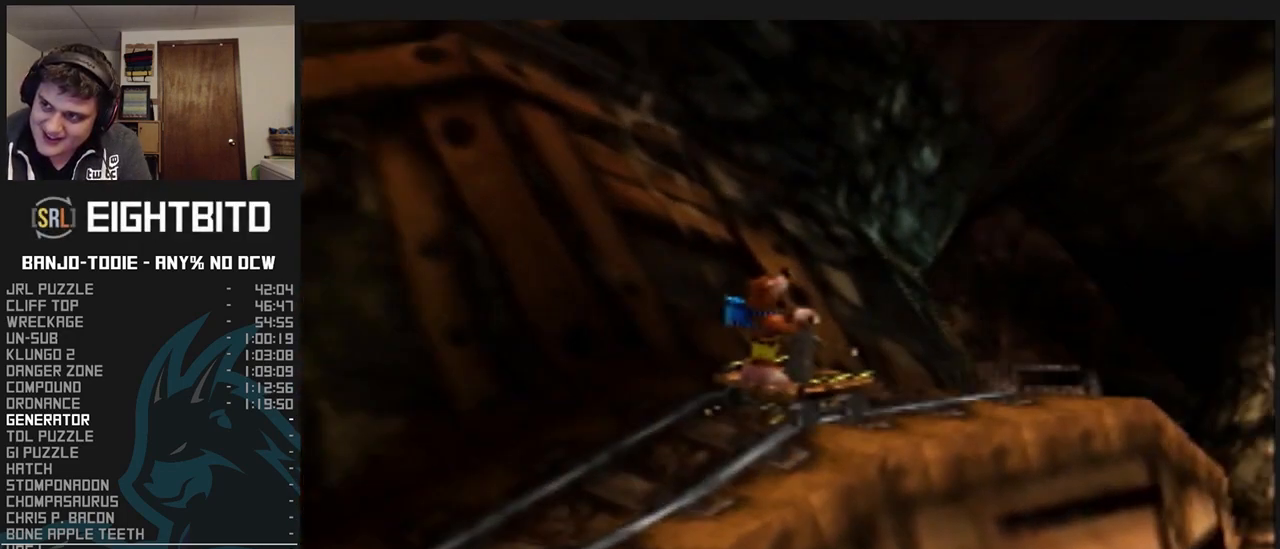
{"buttons": ["L1"], "left_stick": "center", "events": [[33, "A", "down"], [67, "A", "up"], [133, "A", "down"], [200, "A", "up"], [233, "A", "down"], [300, "A", "up"], [433, "A", "down"], [500, "A", "up"]]}
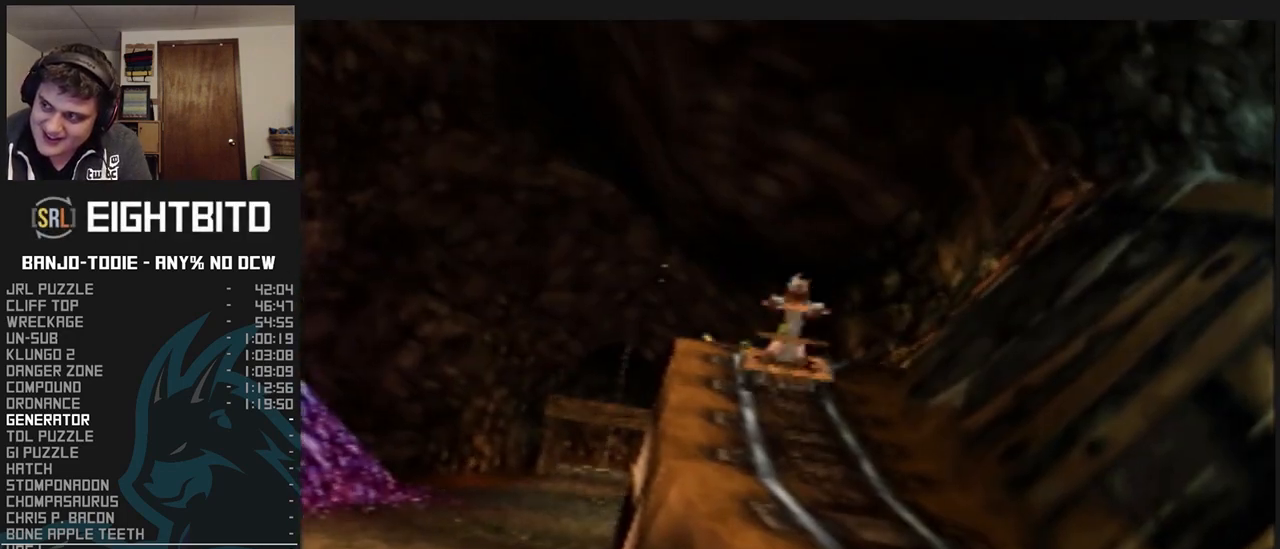
{"buttons": ["L1"], "left_stick": "center", "events": [[267, "A", "down"], [300, "A", "up"], [333, "A", "down"], [400, "A", "up"], [433, "A", "down"], [467, "A", "up"]]}
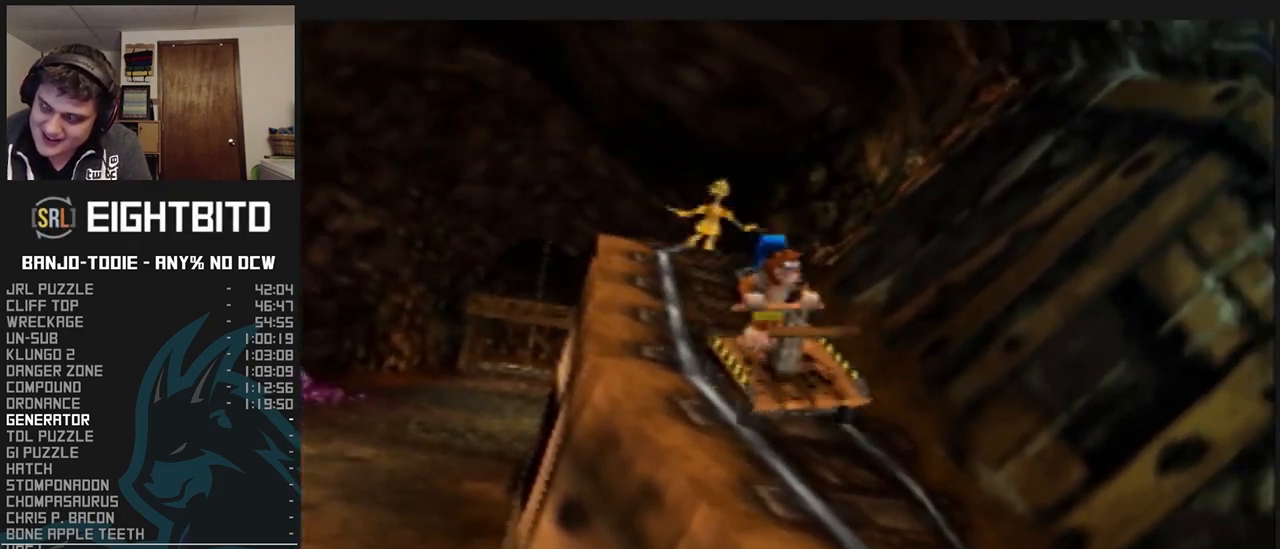
{"buttons": ["L1"], "left_stick": "center", "events": [[33, "A", "down"], [67, "A", "up"], [167, "A", "down"], [200, "A", "up"], [267, "A", "down"], [300, "A", "up"], [333, "A", "down"], [400, "A", "up"], [467, "A", "down"], [500, "A", "up"]]}
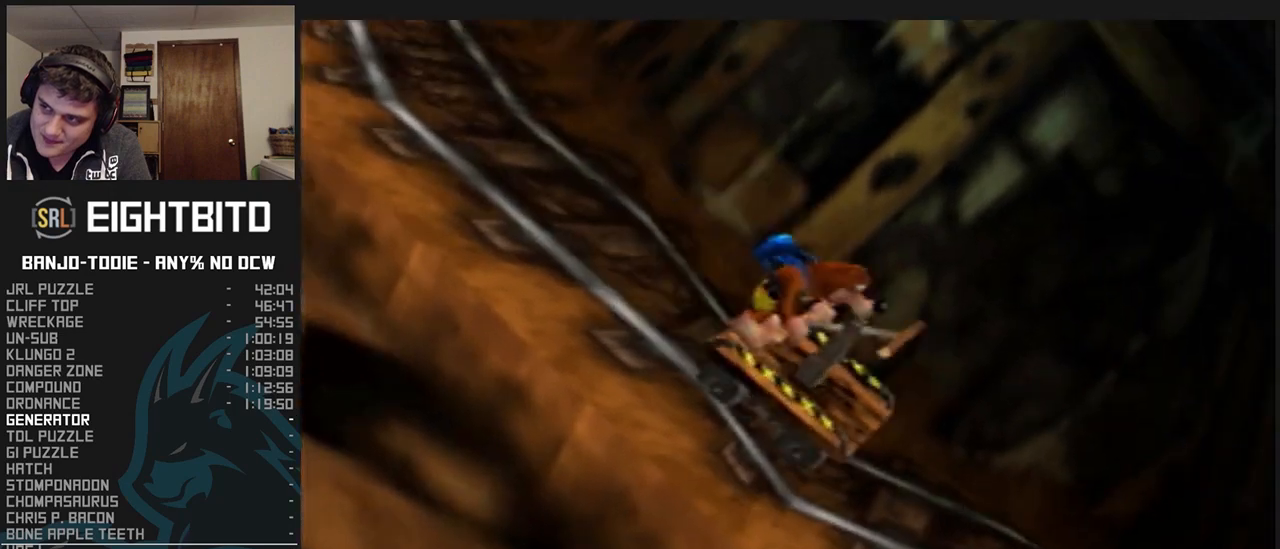
{"buttons": ["L1"], "left_stick": "center", "events": [[67, "A", "down"], [100, "A", "up"], [200, "A", "down"], [233, "A", "up"], [300, "A", "down"], [333, "A", "up"], [367, "A", "down"], [400, "A", "up"], [467, "A", "down"], [500, "A", "up"]]}
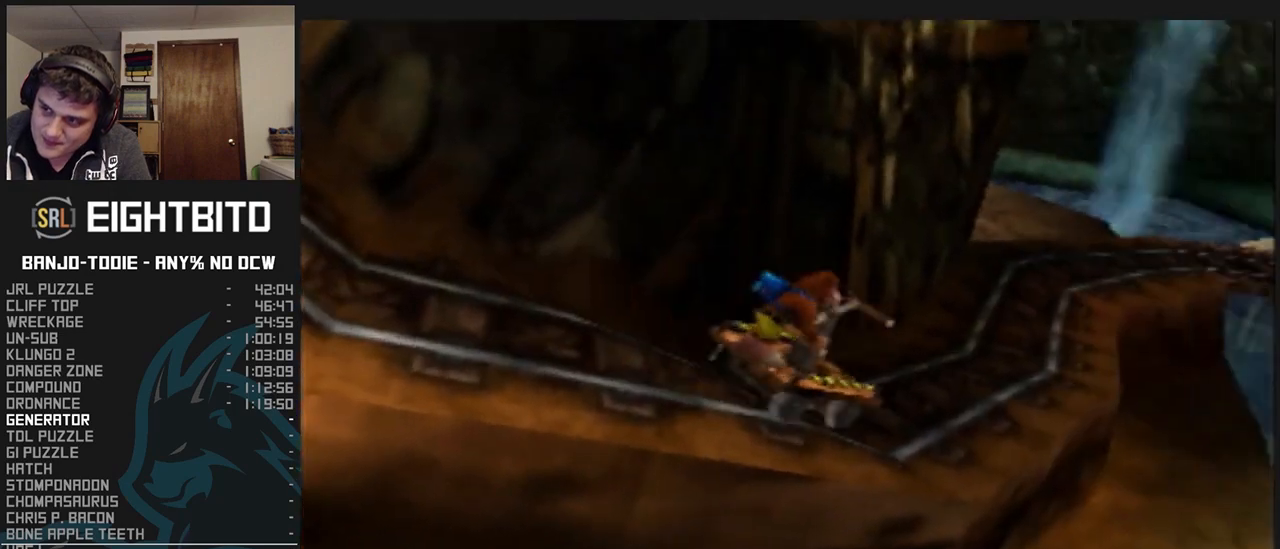
{"buttons": ["A", "L1"], "left_stick": "center", "events": [[67, "A", "down"], [133, "A", "up"], [200, "A", "down"], [233, "A", "up"], [300, "A", "down"], [333, "A", "up"], [367, "A", "down"], [400, "A", "up"], [467, "A", "down"]]}
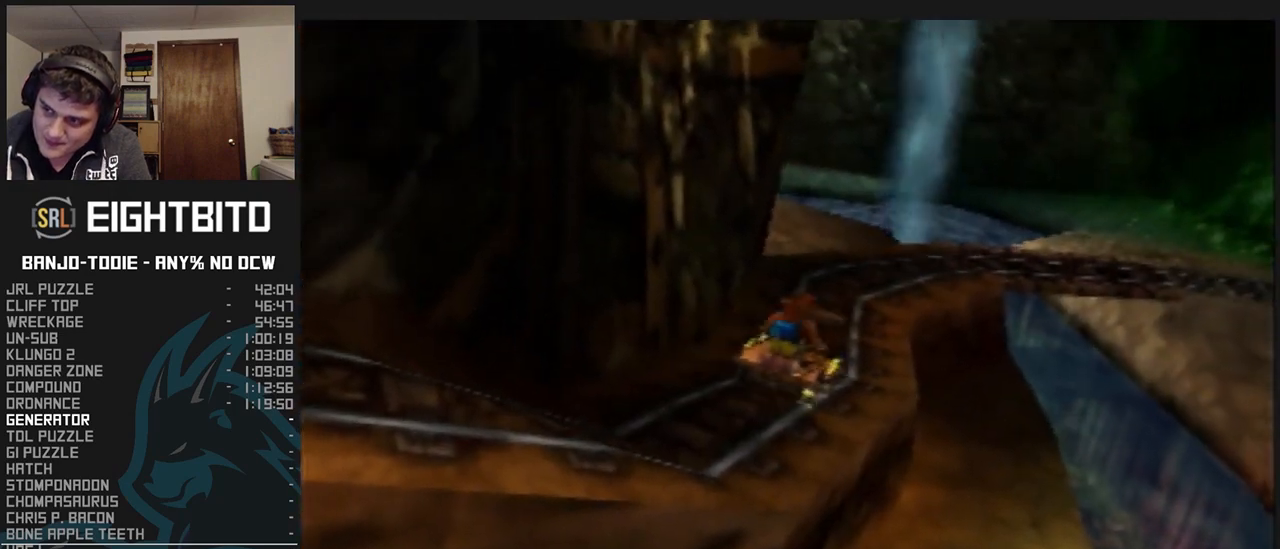
{"buttons": ["A", "L1"], "left_stick": "center", "events": [[33, "A", "up"], [100, "A", "down"], [133, "A", "up"], [200, "A", "down"], [233, "A", "up"], [367, "A", "down"], [433, "A", "up"], [467, "A", "down"]]}
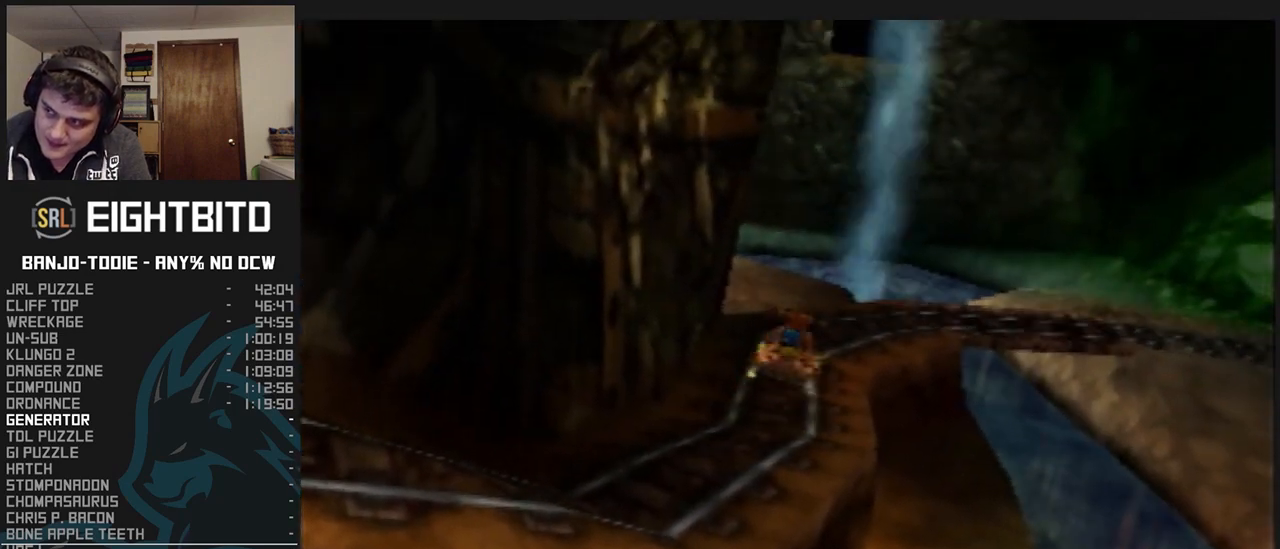
{"buttons": ["L1"], "left_stick": "center", "events": [[67, "A", "up"], [100, "A", "down"], [167, "A", "up"], [200, "A", "down"], [267, "A", "up"], [400, "A", "down"], [433, "A", "up"]]}